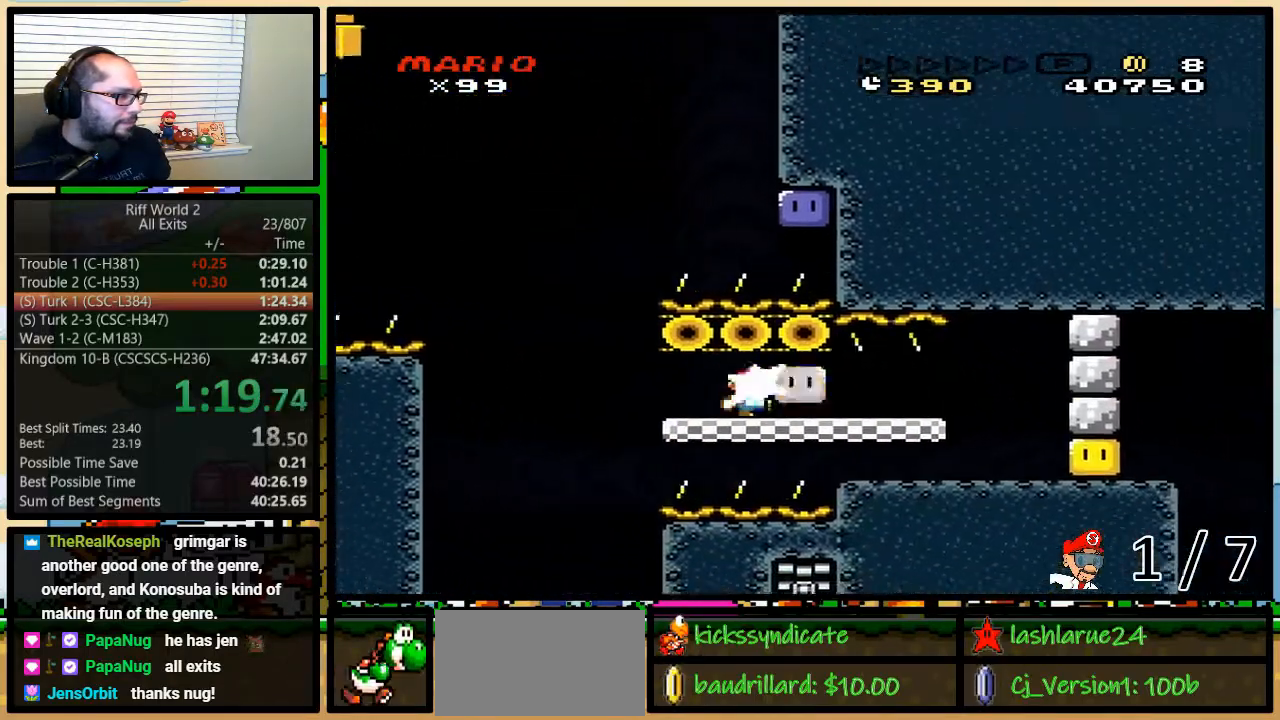
Gameplay with a controller (Nintendo layout); each line is a JSON object with the inputs held at the frame after it (dt_ms = milliseconds from this image to that frame). "events" lists button and stick changes between this image and that frame as [ms after this image, input, new state], when the widget could be followed in between. Not read: L3 R3.
{"dt_ms": 500, "buttons": ["B", "Y", "DPAD_RIGHT"], "events": [[33, "Y", "up"], [100, "Y", "down"], [400, "DPAD_UP", "down"], [500, "DPAD_UP", "up"]]}
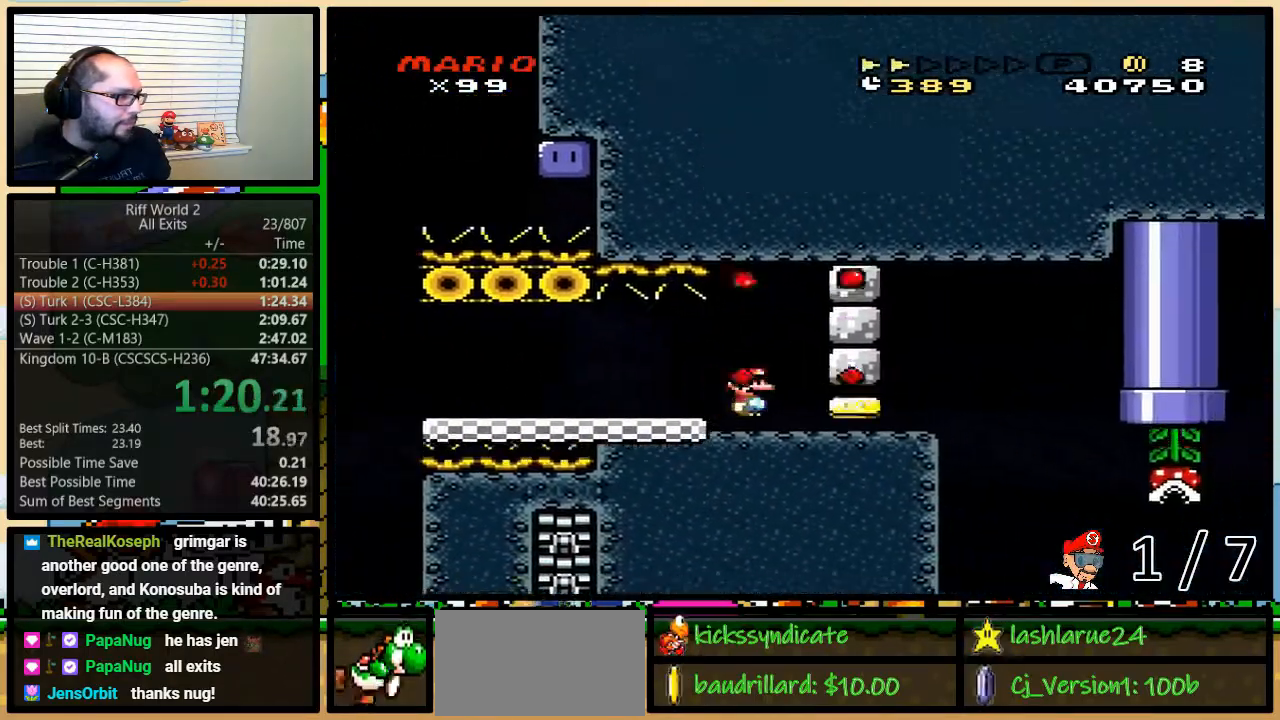
{"dt_ms": 500, "buttons": ["Y"], "events": [[317, "DPAD_DOWN", "down"], [317, "DPAD_LEFT", "down"], [317, "DPAD_RIGHT", "up"], [350, "DPAD_DOWN", "up"], [450, "B", "up"], [450, "DPAD_LEFT", "up"]]}
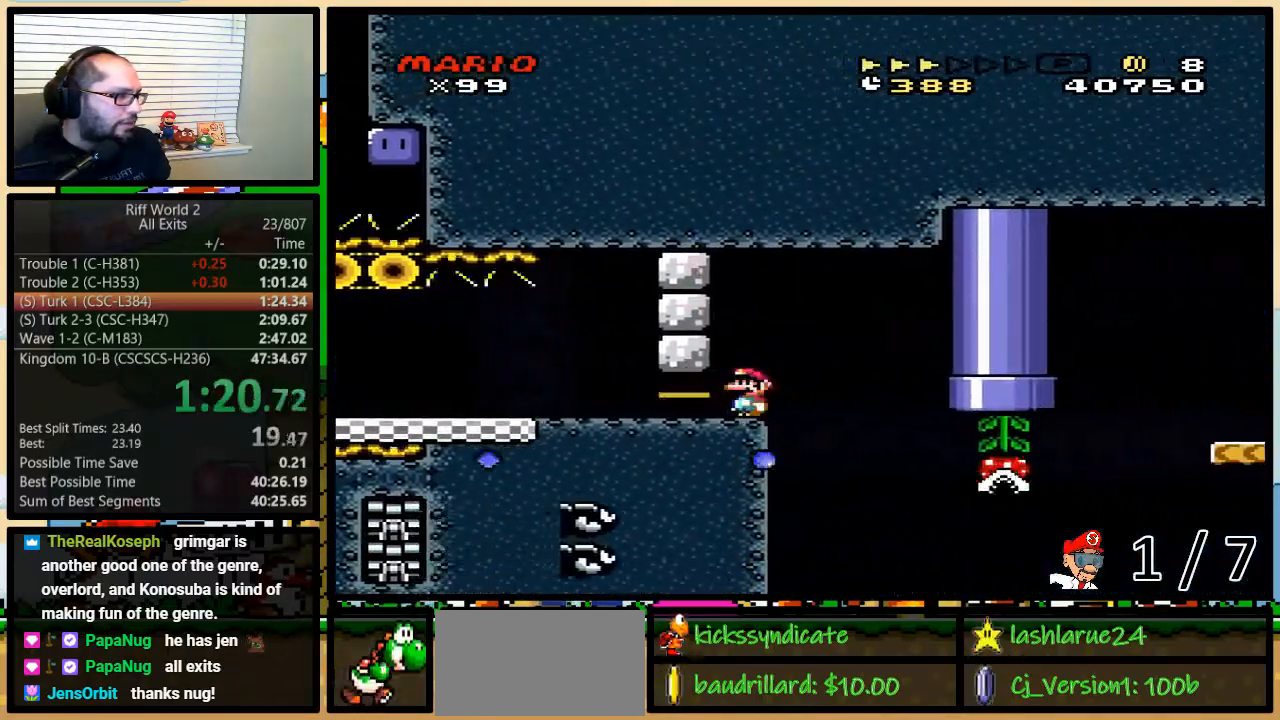
{"dt_ms": 500, "buttons": ["Y", "DPAD_UP", "DPAD_RIGHT"], "events": [[250, "DPAD_RIGHT", "down"], [283, "DPAD_UP", "down"]]}
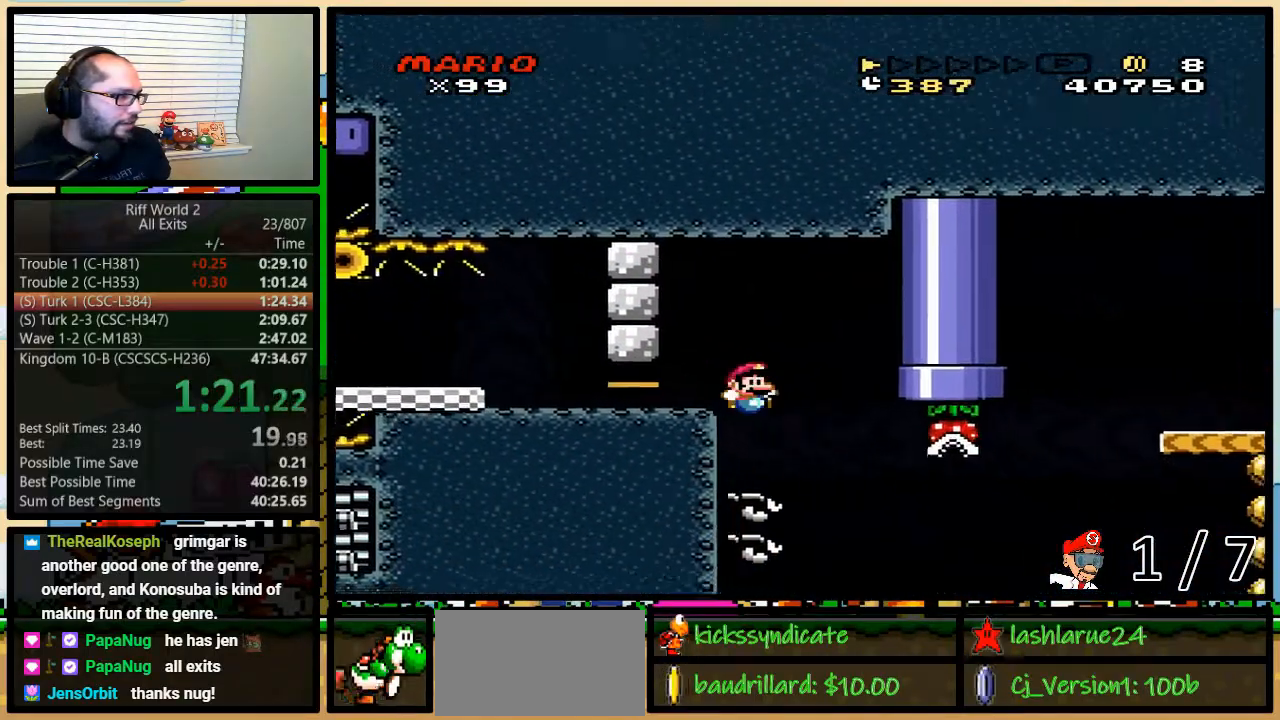
{"dt_ms": 500, "buttons": ["B", "Y", "DPAD_UP", "DPAD_RIGHT"], "events": [[467, "B", "down"]]}
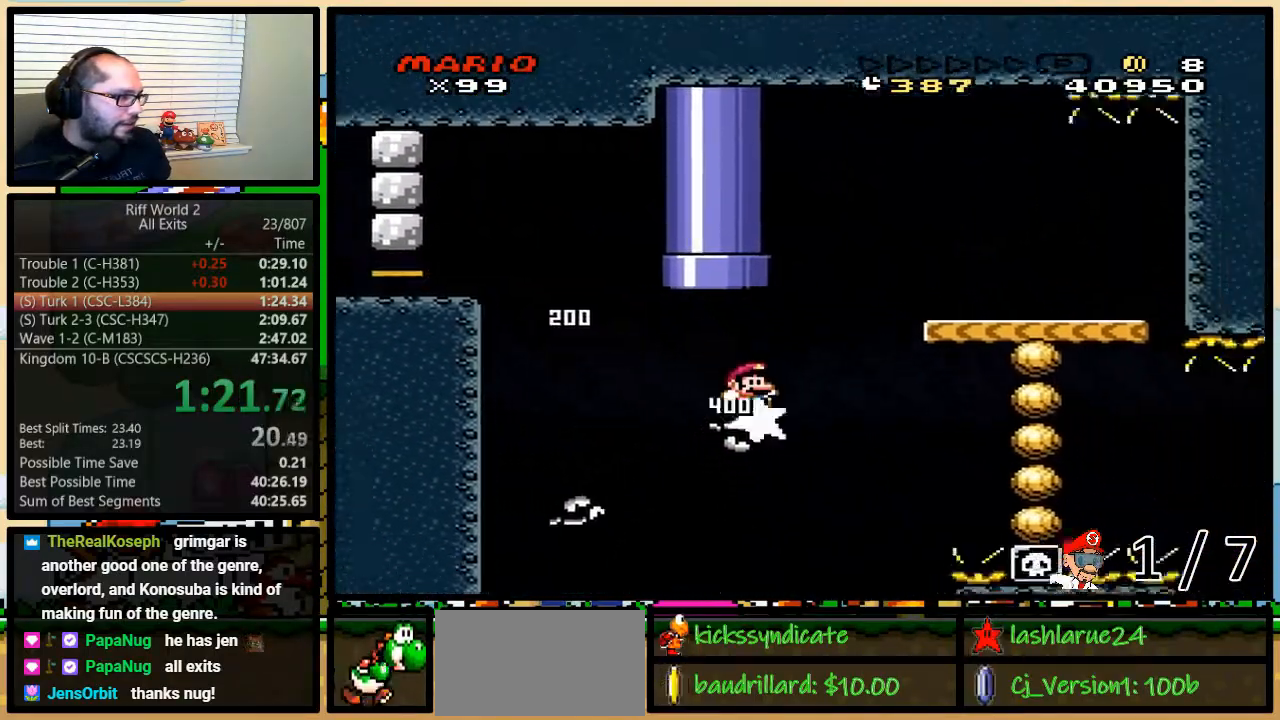
{"dt_ms": 500, "buttons": ["Y"], "events": [[133, "B", "up"], [300, "DPAD_RIGHT", "up"], [300, "DPAD_UP", "up"], [333, "DPAD_LEFT", "down"], [417, "DPAD_LEFT", "up"]]}
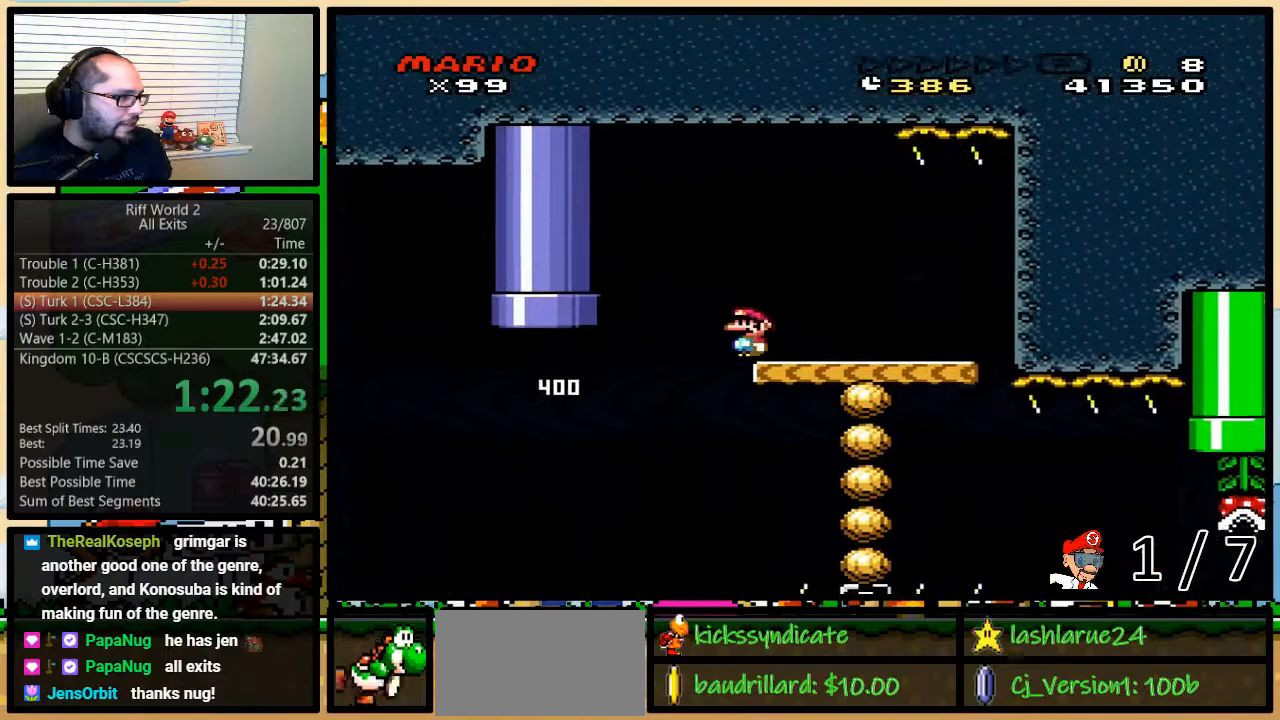
{"dt_ms": 500, "buttons": ["Y"], "events": []}
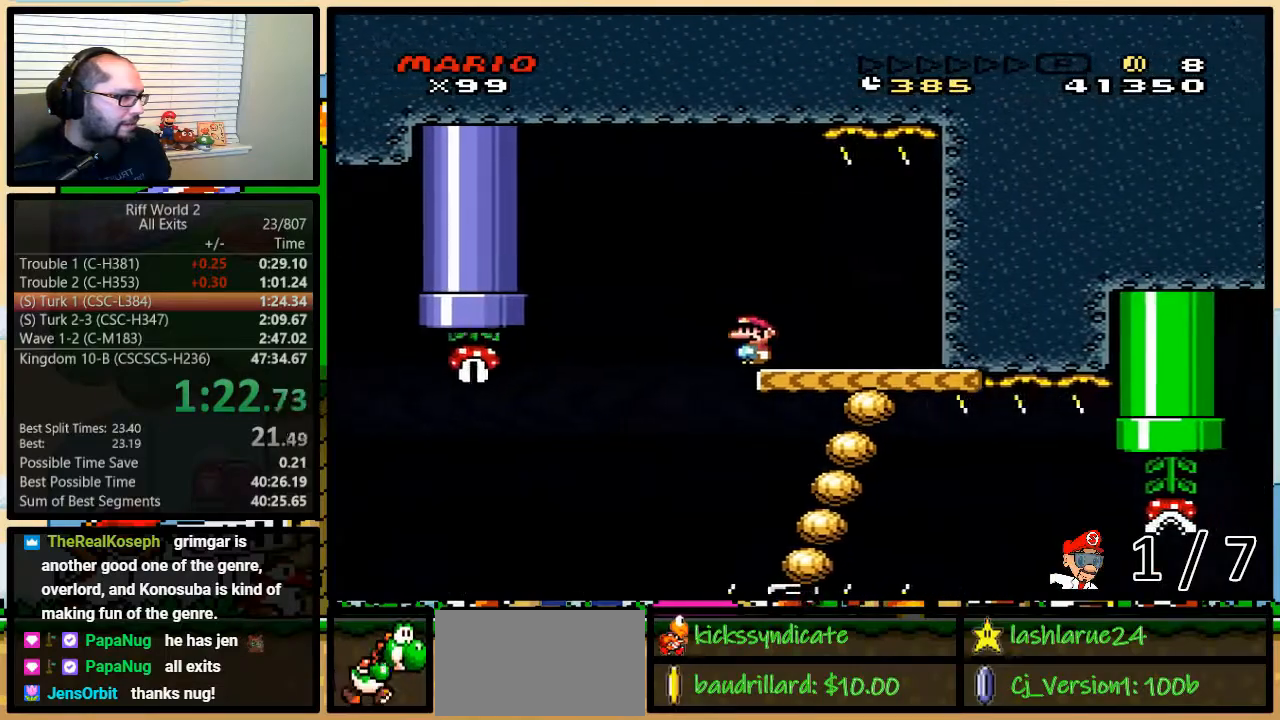
{"dt_ms": 500, "buttons": ["Y"], "events": []}
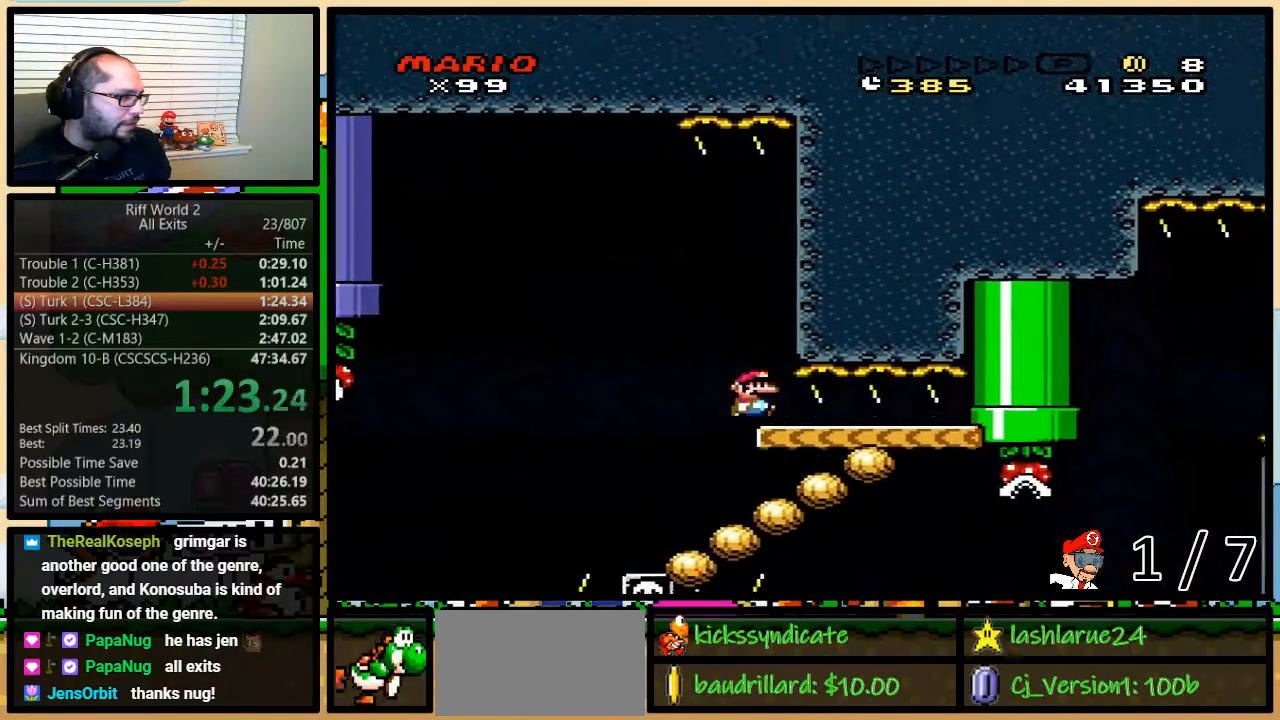
{"dt_ms": 500, "buttons": ["Y", "DPAD_UP", "DPAD_RIGHT"], "events": [[67, "DPAD_RIGHT", "down"], [83, "DPAD_UP", "down"]]}
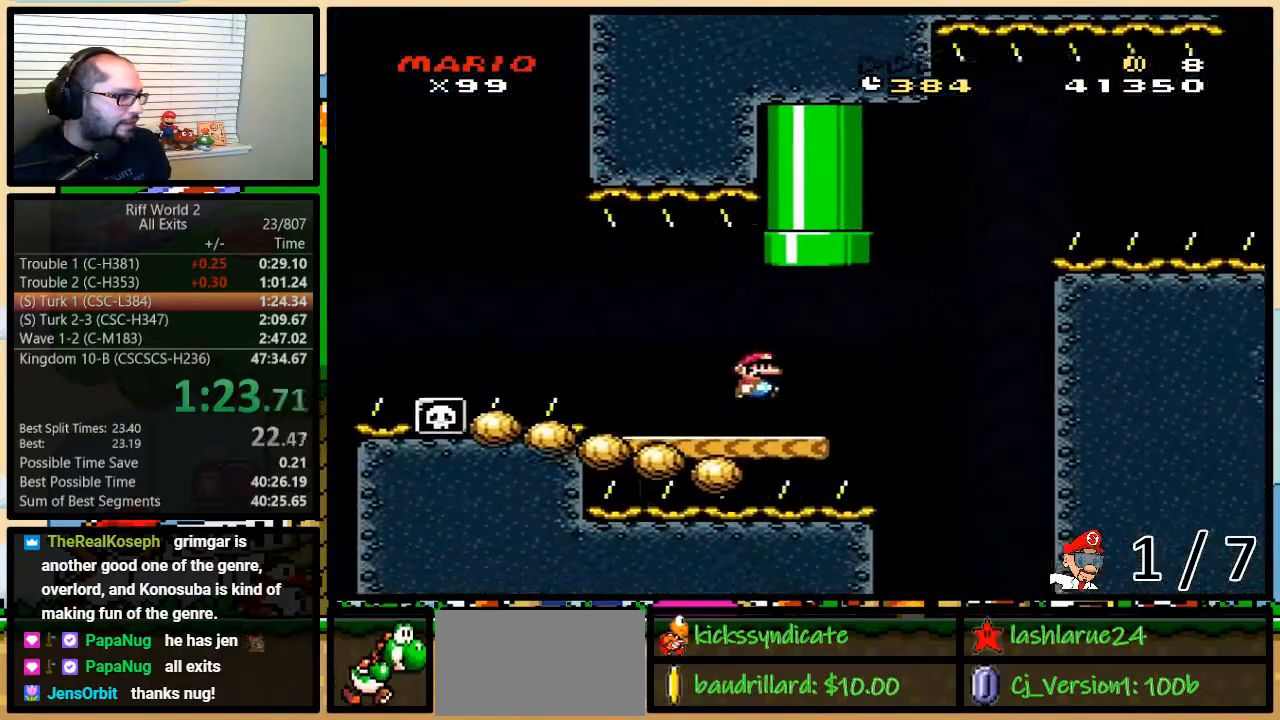
{"dt_ms": 500, "buttons": ["B", "Y", "DPAD_UP", "DPAD_LEFT"], "events": [[33, "B", "down"], [183, "DPAD_RIGHT", "up"], [217, "DPAD_LEFT", "down"]]}
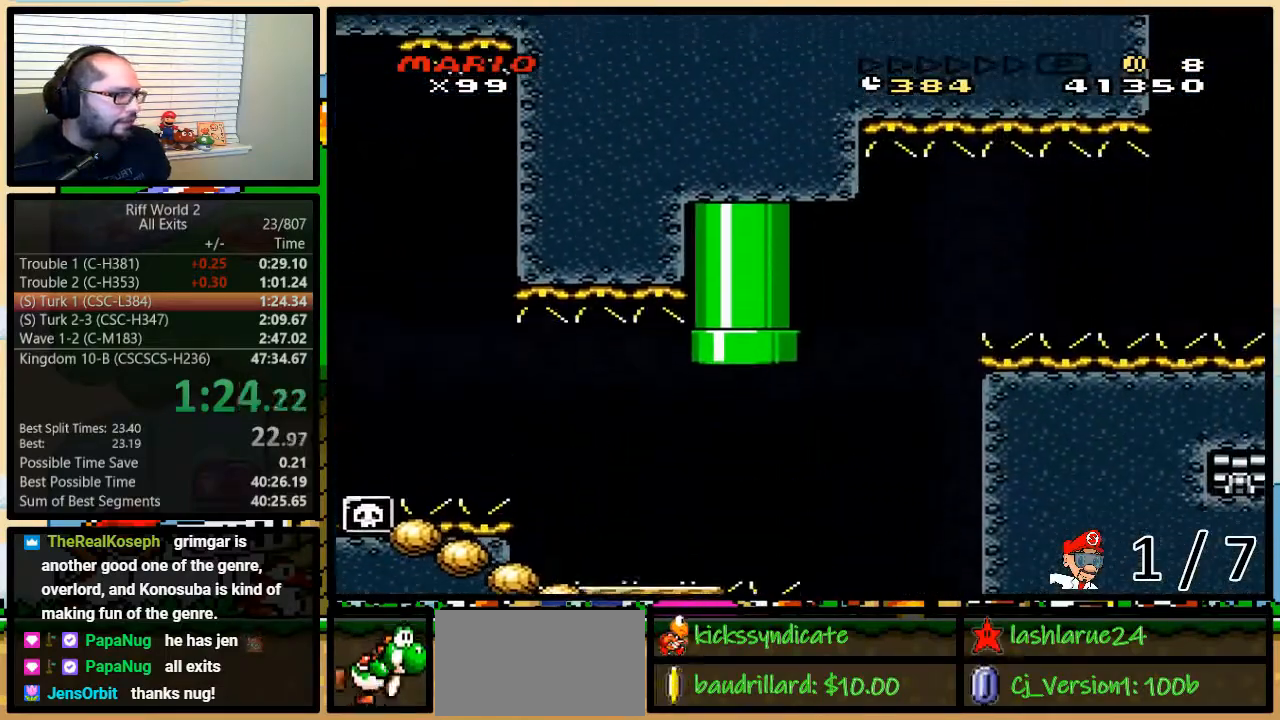
{"dt_ms": 500, "buttons": ["Y"], "events": [[117, "B", "up"], [150, "DPAD_UP", "up"], [200, "DPAD_LEFT", "up"]]}
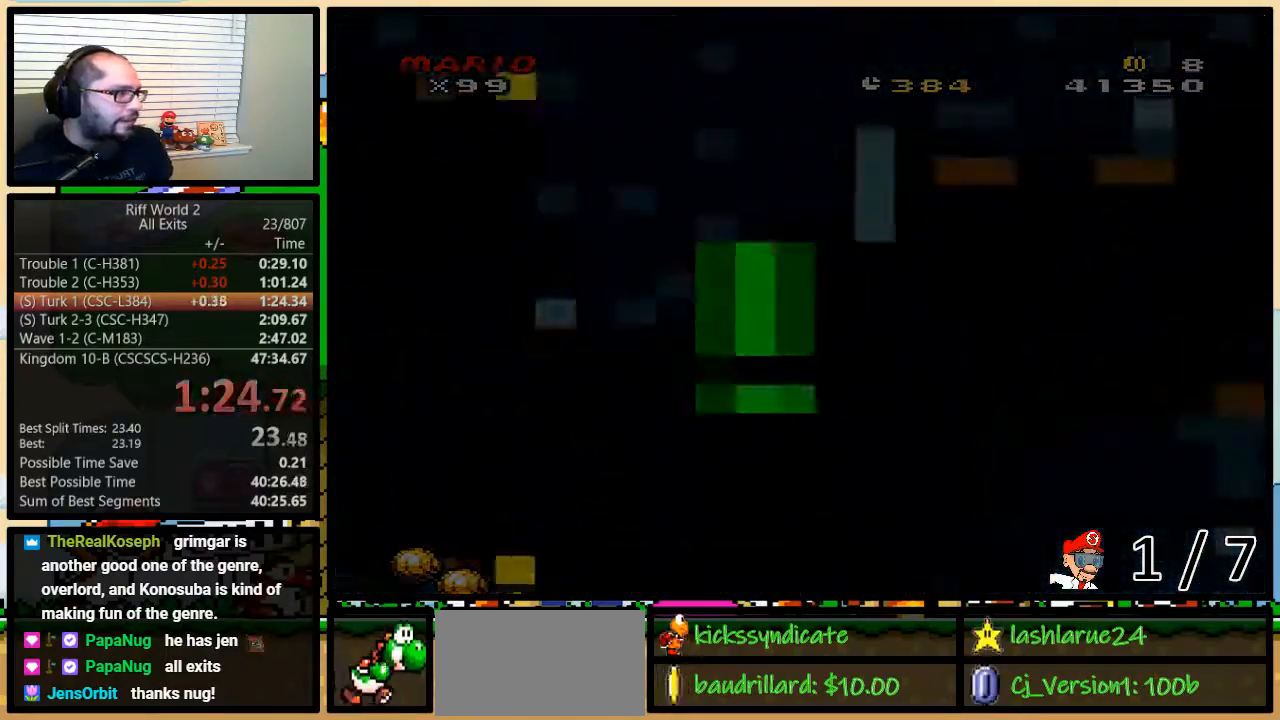
{"dt_ms": 500, "buttons": ["A", "Y"], "events": [[450, "A", "down"]]}
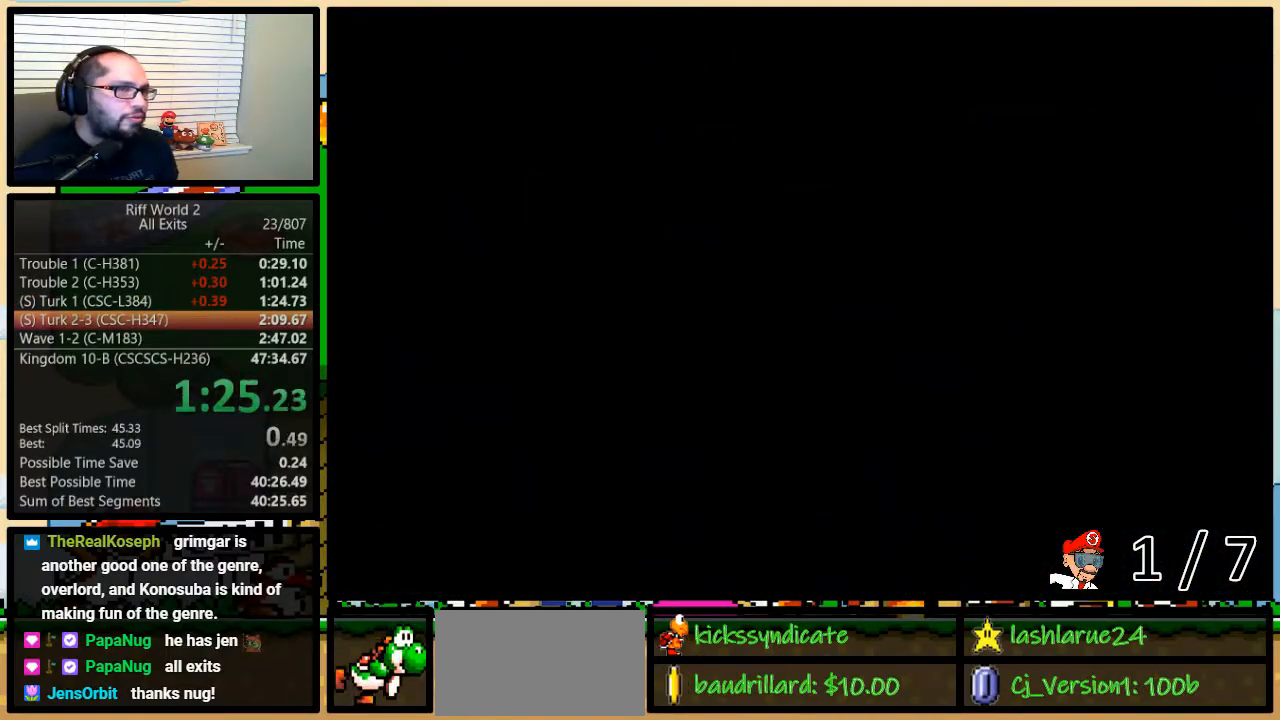
{"dt_ms": 500, "buttons": ["A", "Y", "DPAD_RIGHT"], "events": [[467, "DPAD_RIGHT", "down"]]}
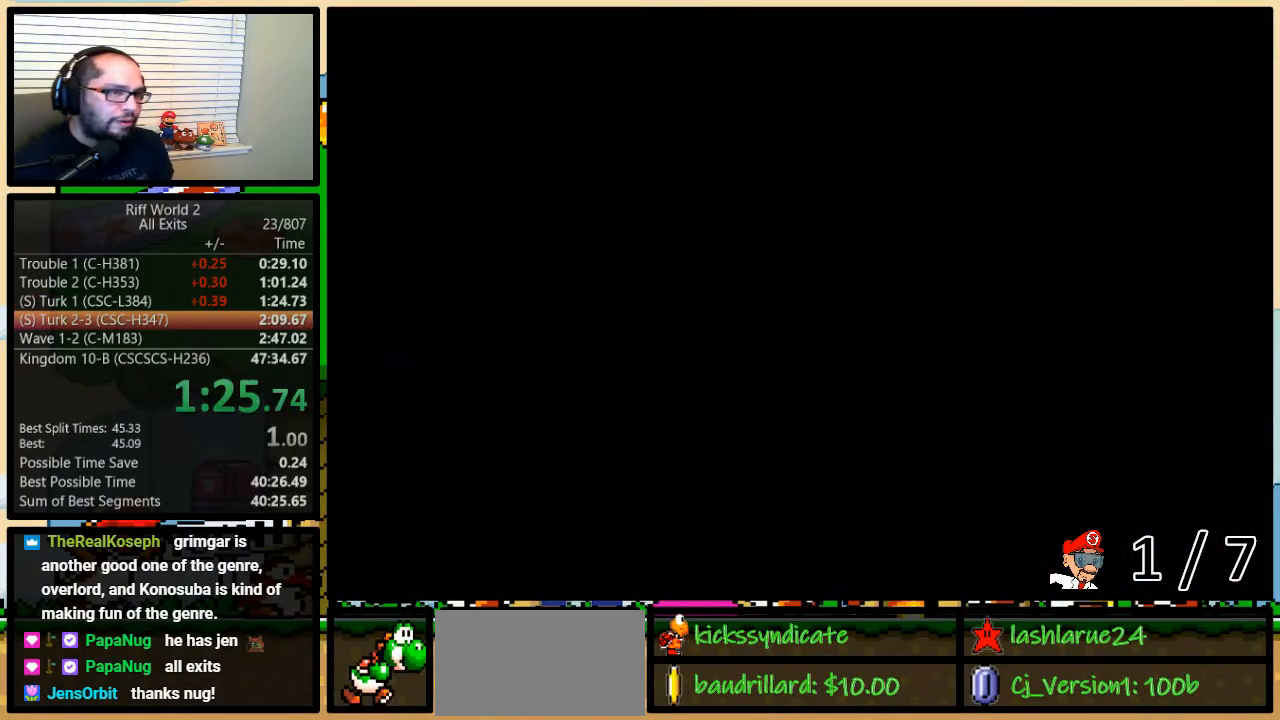
{"dt_ms": 500, "buttons": ["A", "Y", "DPAD_RIGHT"], "events": []}
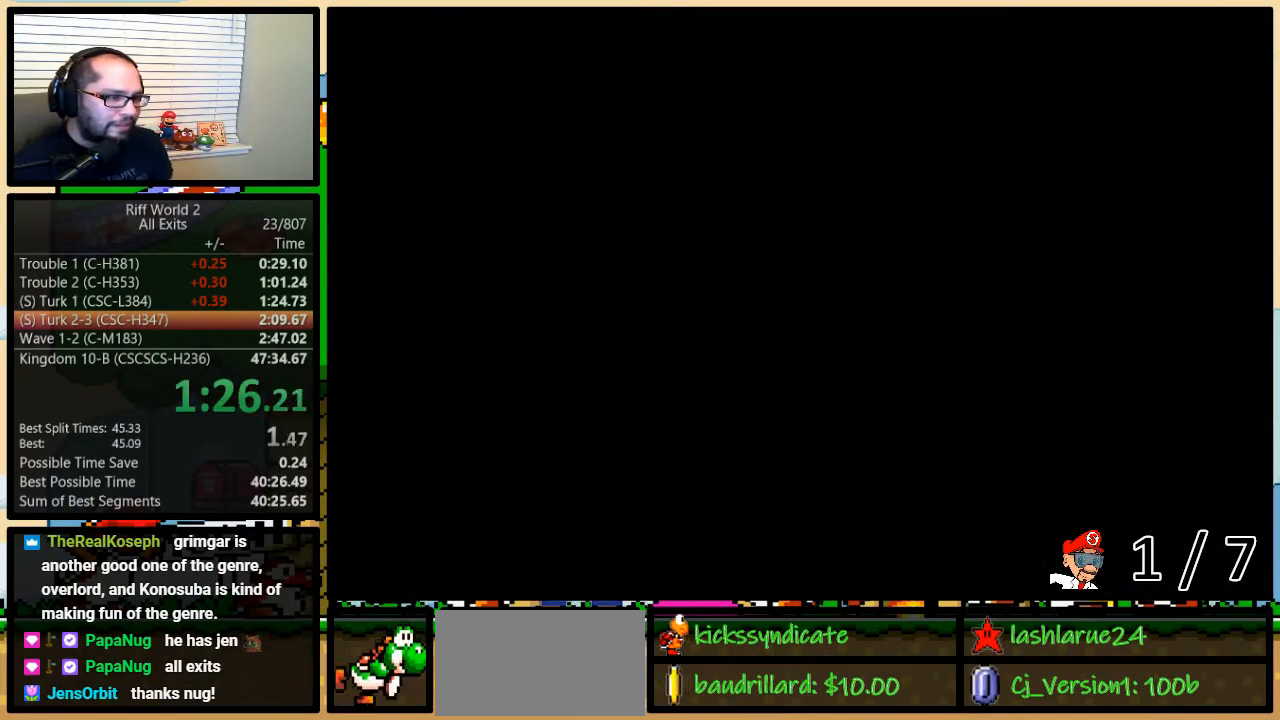
{"dt_ms": 500, "buttons": ["A", "Y", "DPAD_RIGHT"], "events": []}
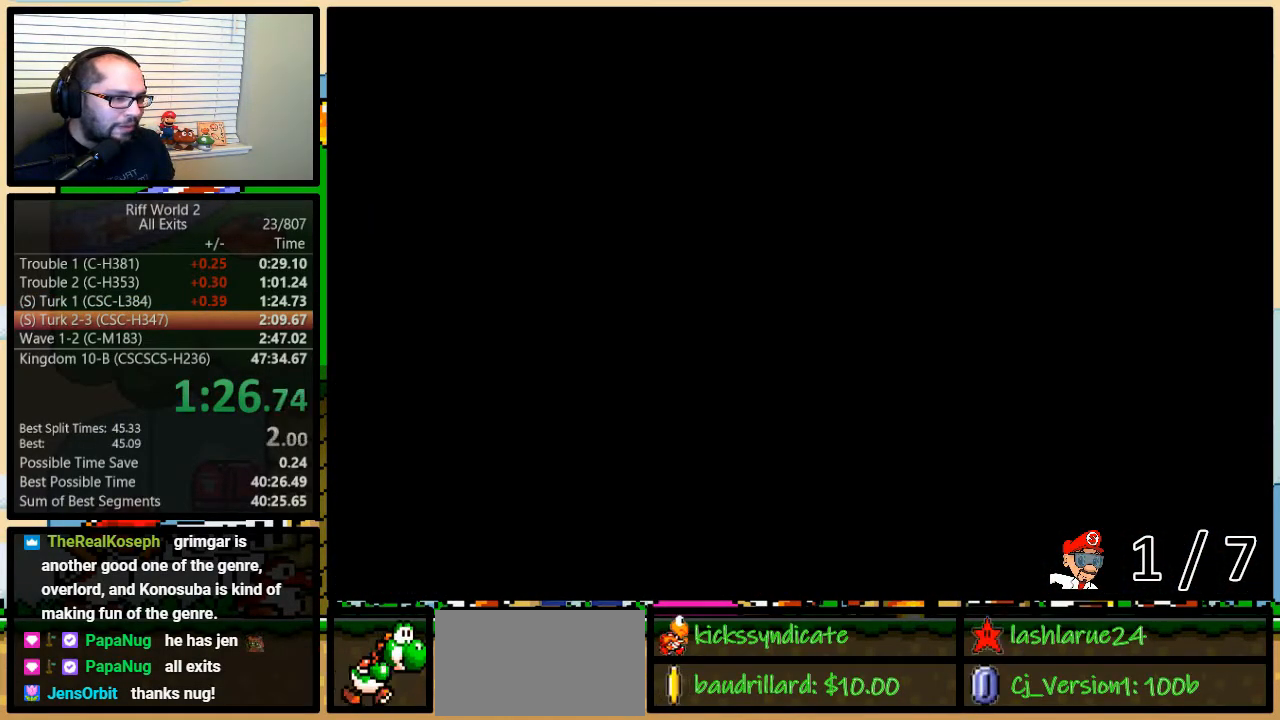
{"dt_ms": 500, "buttons": ["A", "Y", "DPAD_RIGHT"], "events": []}
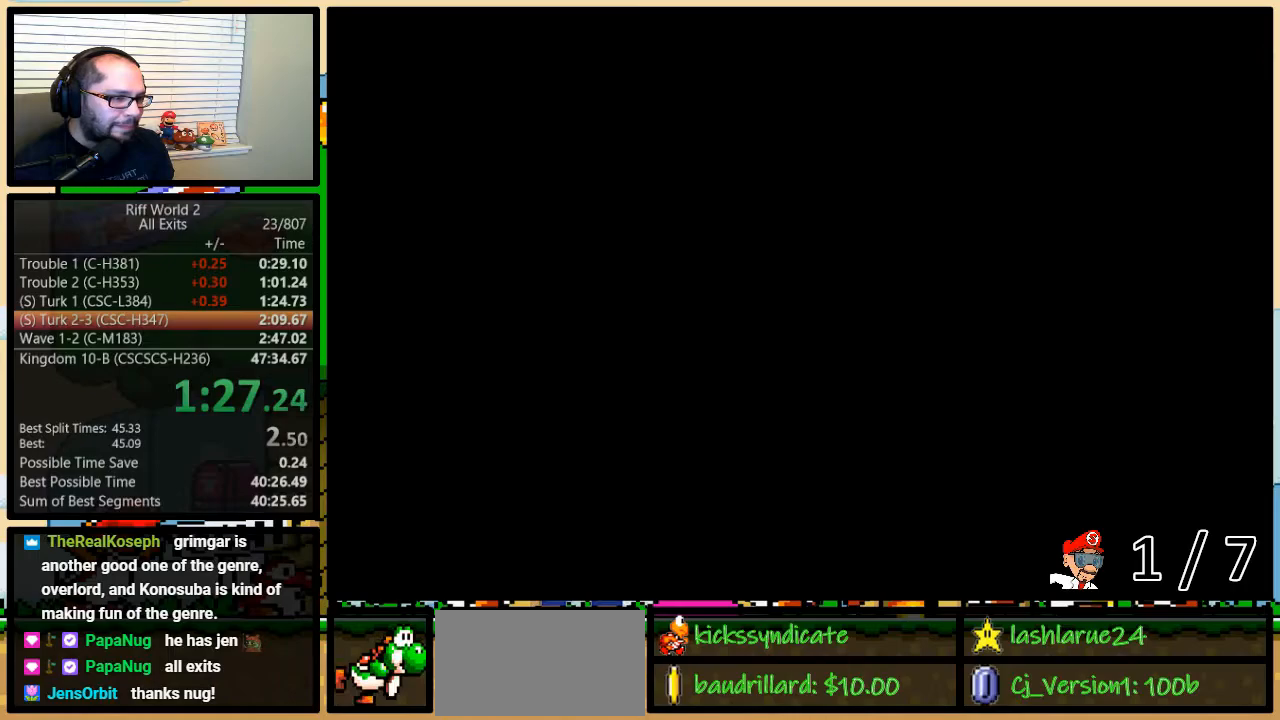
{"dt_ms": 500, "buttons": ["A", "Y", "DPAD_RIGHT"], "events": []}
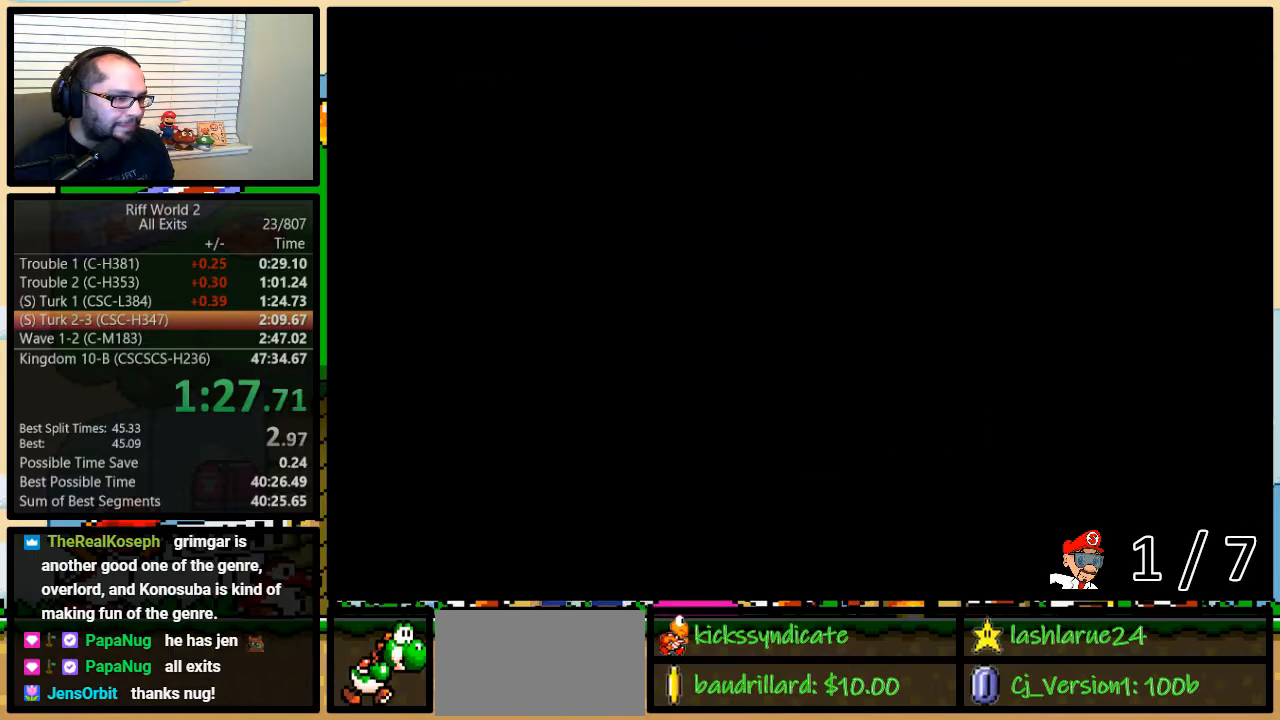
{"dt_ms": 500, "buttons": ["A", "Y", "DPAD_RIGHT"], "events": []}
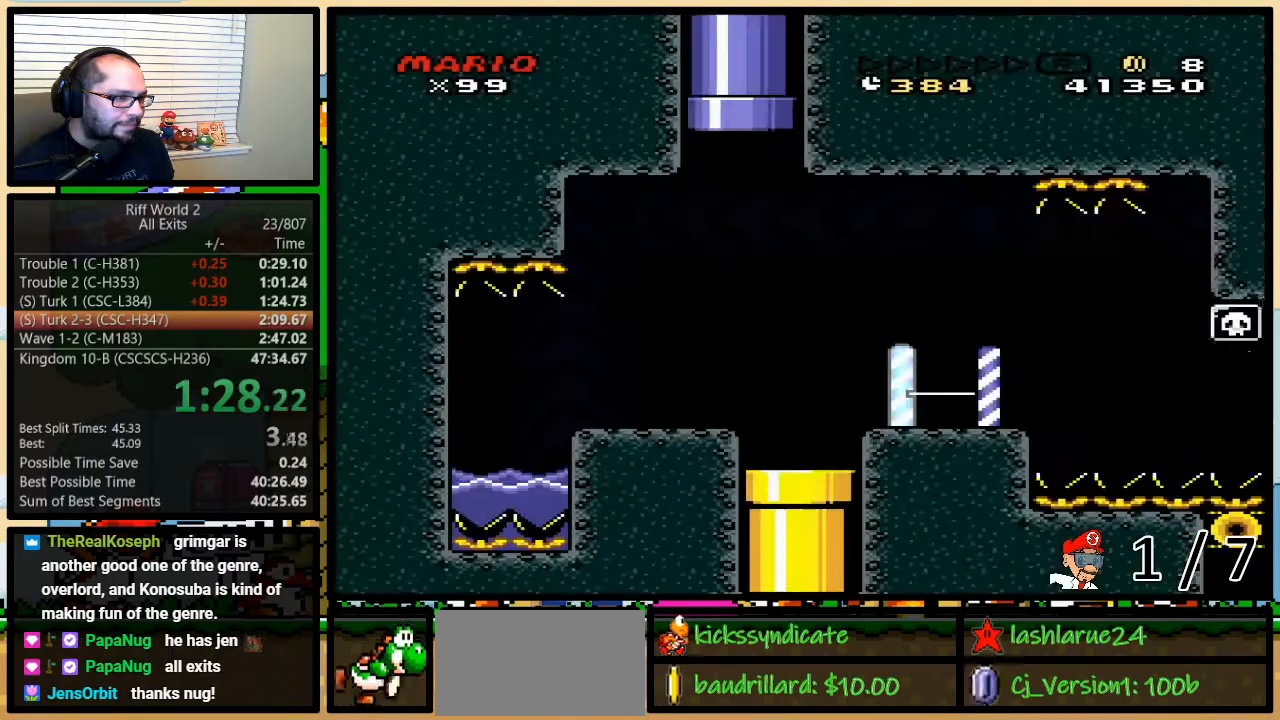
{"dt_ms": 500, "buttons": ["A", "Y", "DPAD_RIGHT"], "events": []}
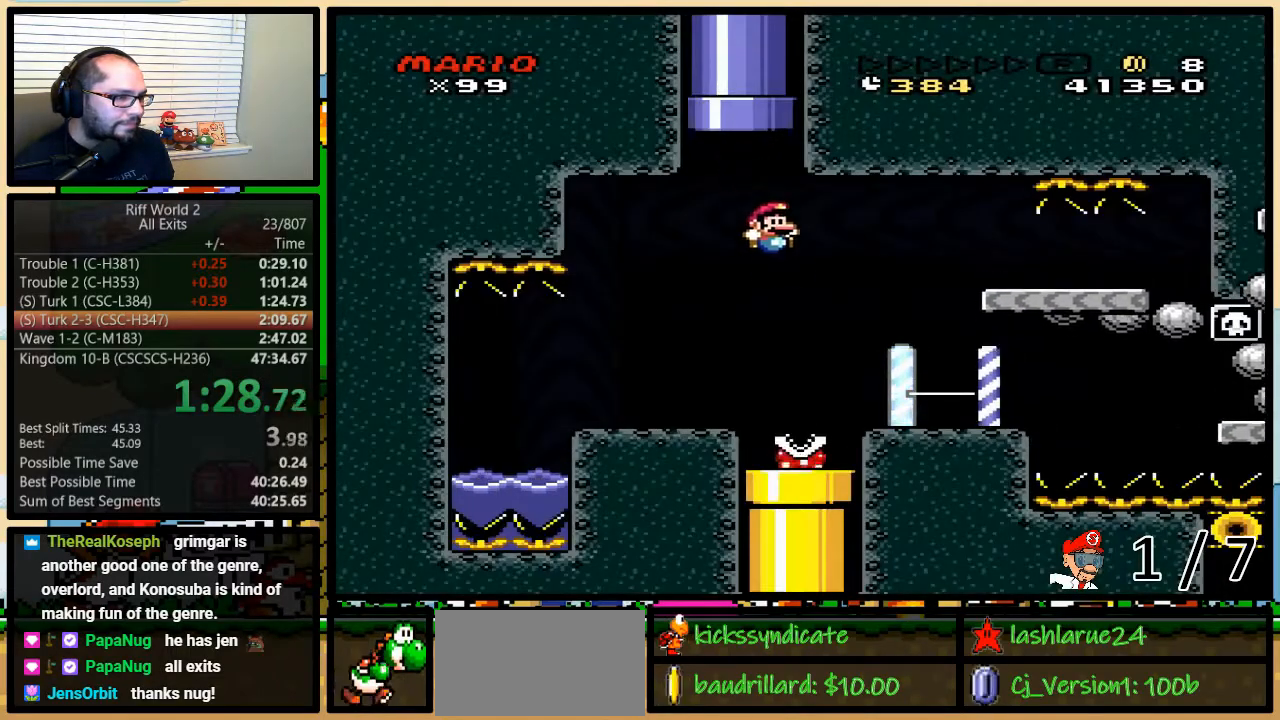
{"dt_ms": 500, "buttons": ["Y", "DPAD_UP", "DPAD_RIGHT"], "events": [[333, "A", "up"], [417, "A", "down"], [450, "A", "up"], [483, "DPAD_UP", "down"]]}
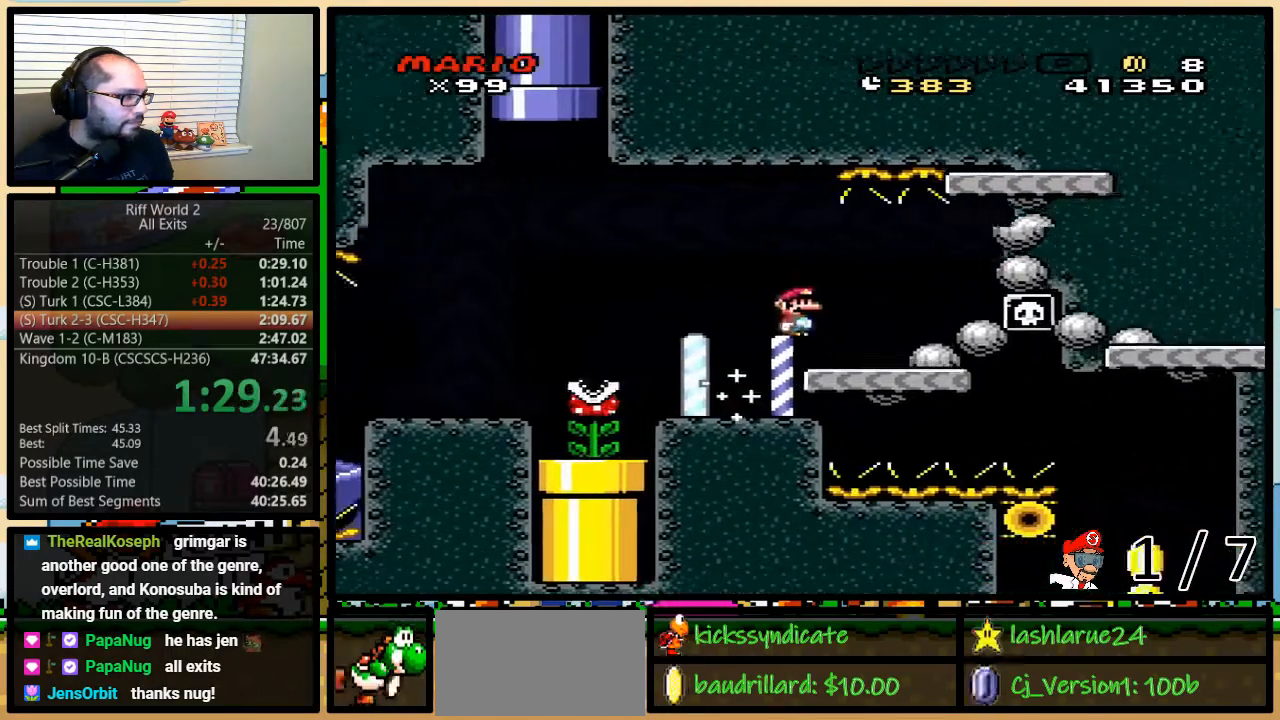
{"dt_ms": 500, "buttons": ["Y", "DPAD_RIGHT"], "events": [[267, "DPAD_UP", "up"]]}
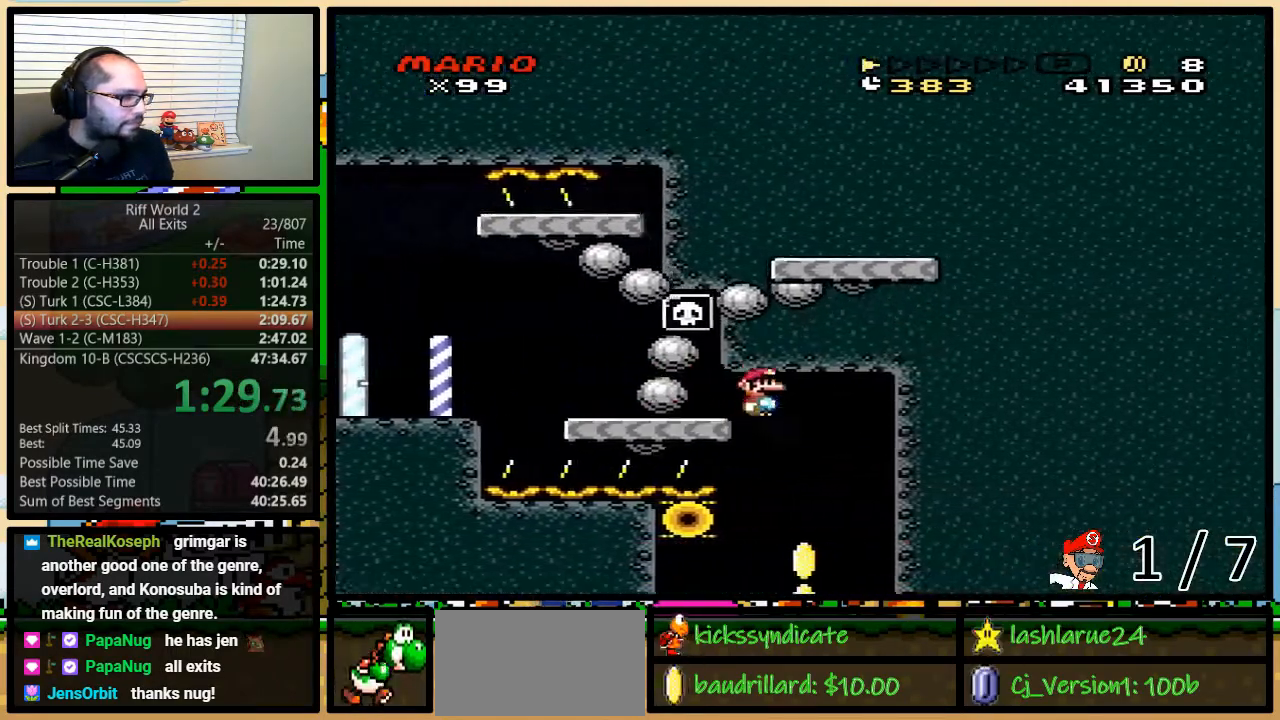
{"dt_ms": 1000, "buttons": ["Y", "DPAD_RIGHT"]}
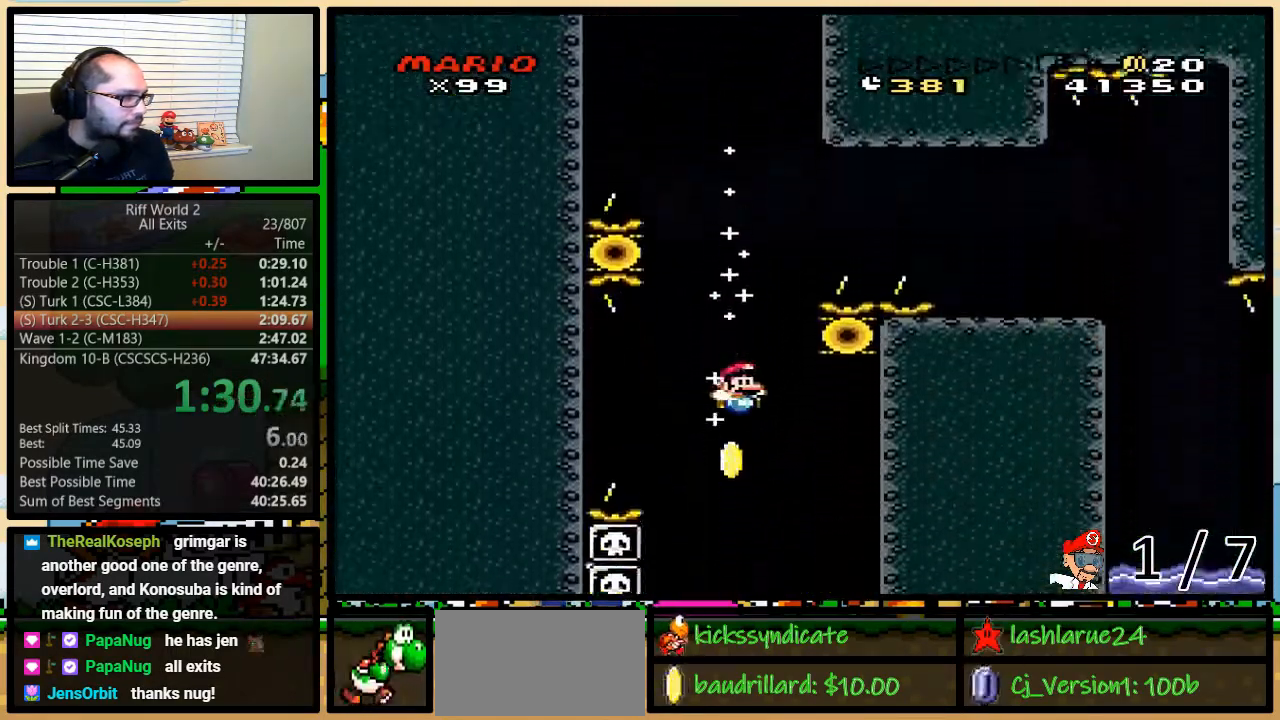
{"dt_ms": 500, "buttons": ["Y", "DPAD_UP", "DPAD_RIGHT"], "events": [[167, "DPAD_LEFT", "down"], [167, "DPAD_RIGHT", "up"], [450, "DPAD_UP", "down"], [483, "DPAD_LEFT", "up"], [483, "DPAD_RIGHT", "down"]]}
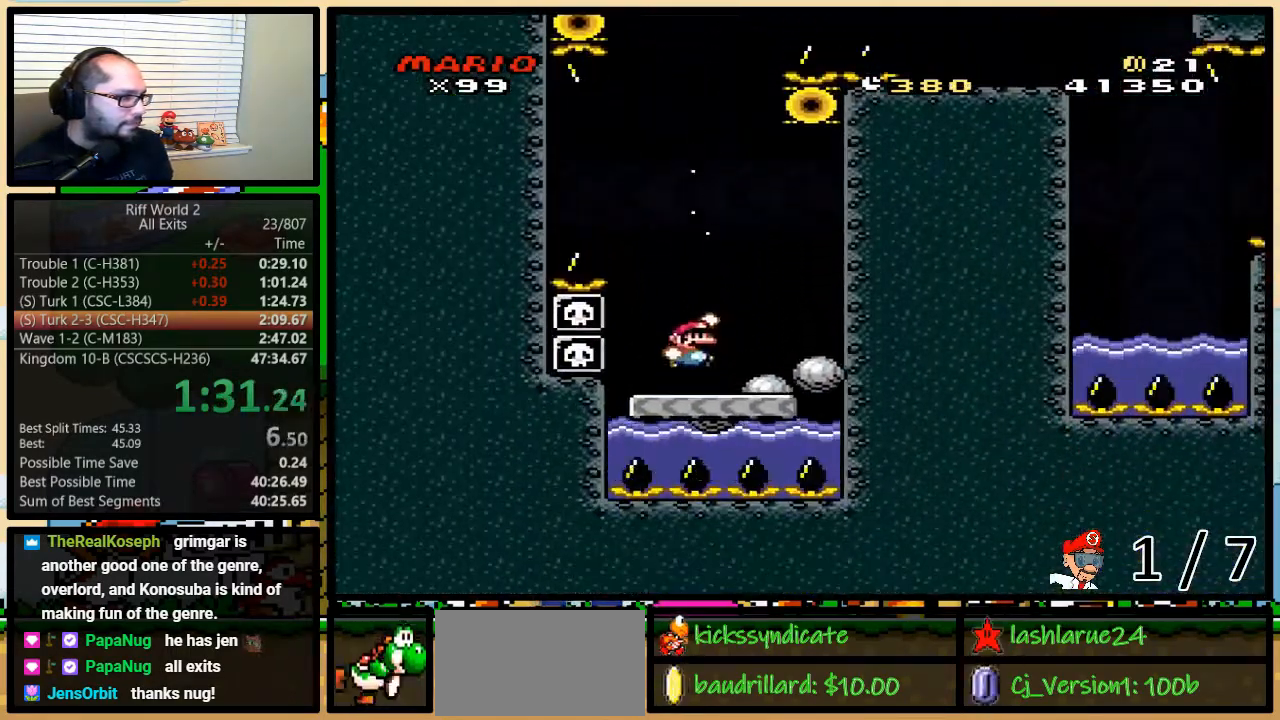
{"dt_ms": 500, "buttons": ["B", "Y", "DPAD_LEFT"], "events": [[17, "B", "down"], [17, "DPAD_UP", "up"], [67, "DPAD_UP", "down"], [100, "DPAD_LEFT", "down"], [100, "DPAD_RIGHT", "up"], [100, "DPAD_UP", "up"]]}
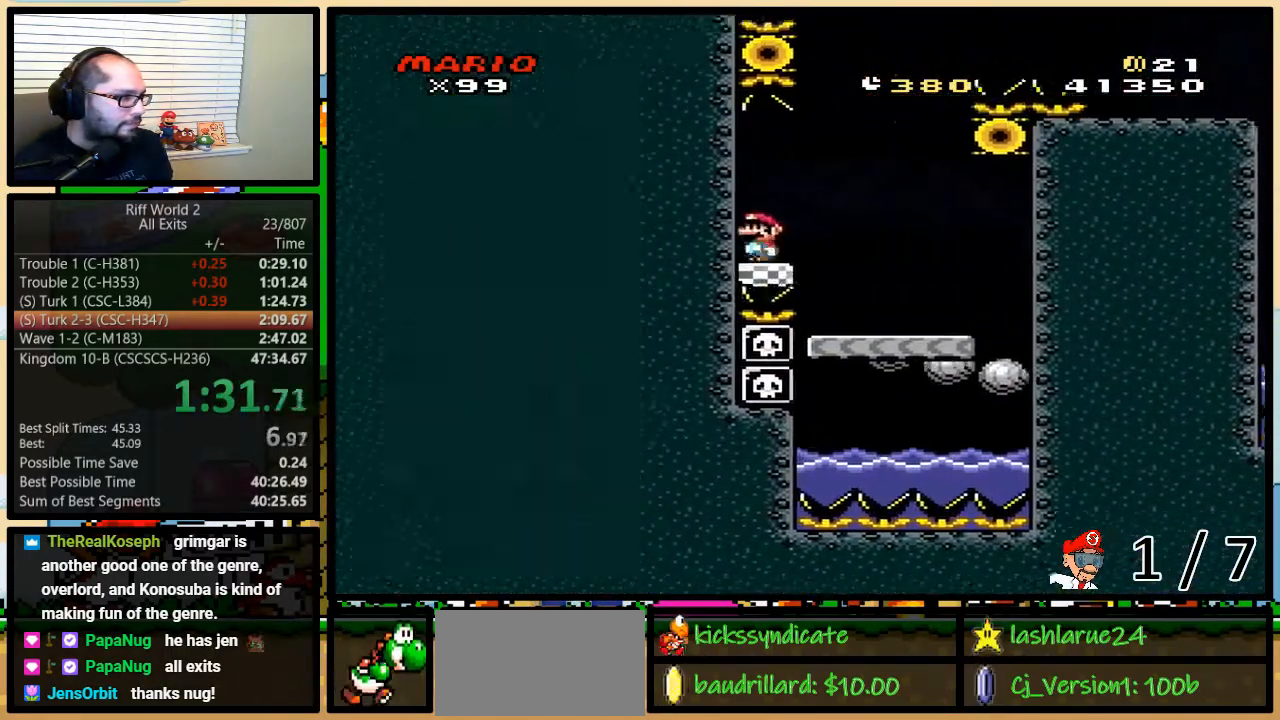
{"dt_ms": 500, "buttons": ["B", "Y", "DPAD_UP", "DPAD_RIGHT"], "events": [[50, "B", "up"], [50, "DPAD_LEFT", "up"], [50, "DPAD_RIGHT", "down"], [283, "DPAD_UP", "down"], [317, "B", "down"]]}
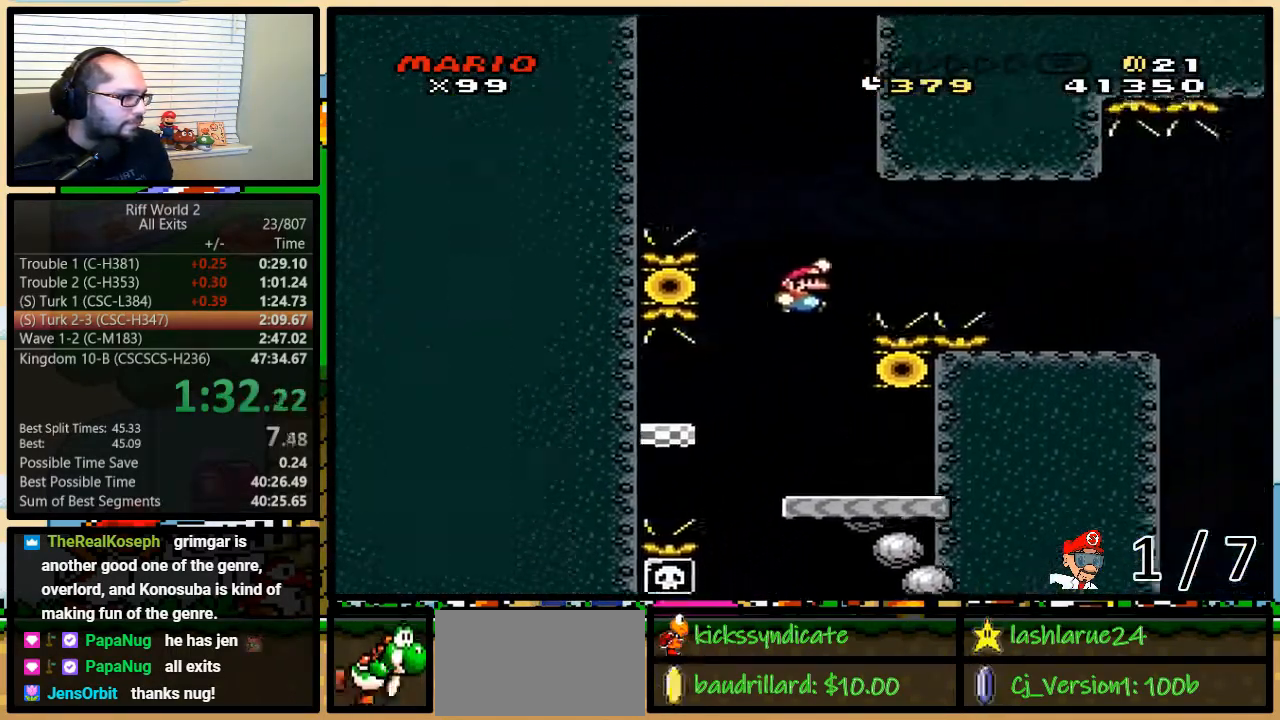
{"dt_ms": 500, "buttons": ["B", "Y", "DPAD_RIGHT"], "events": [[400, "DPAD_UP", "up"]]}
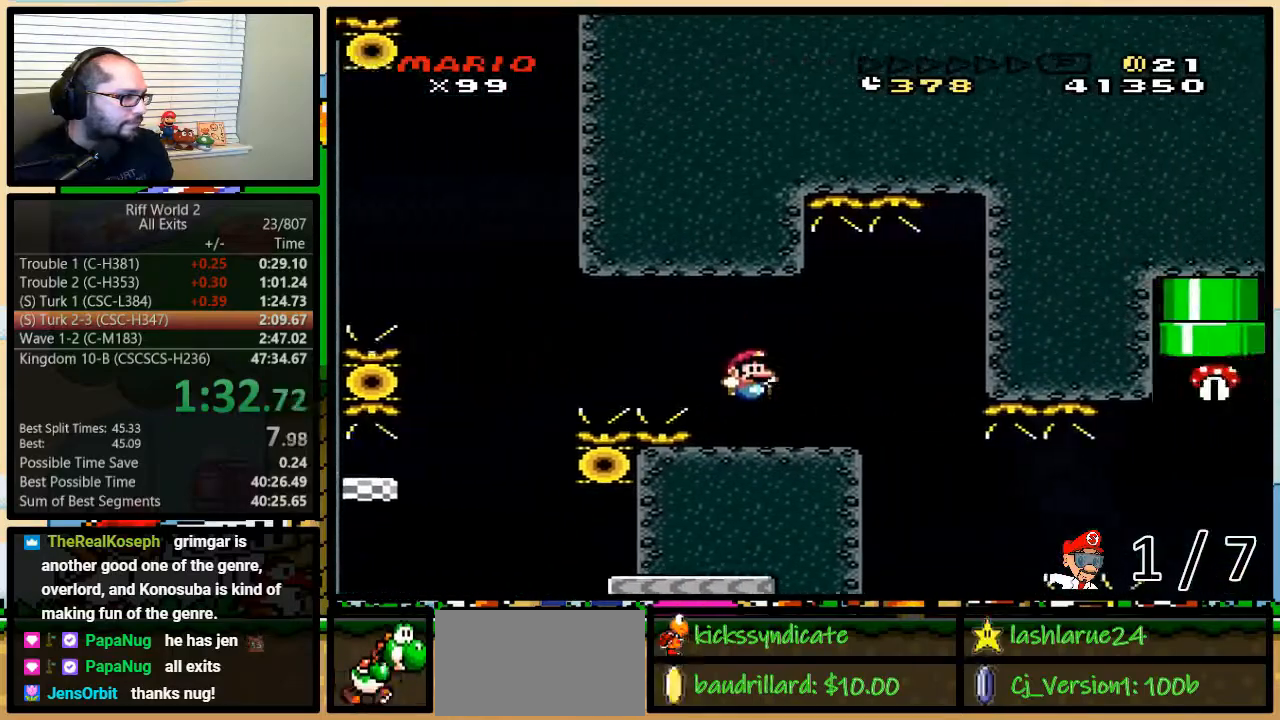
{"dt_ms": 500, "buttons": ["Y", "DPAD_LEFT"], "events": [[283, "DPAD_LEFT", "down"], [283, "DPAD_RIGHT", "up"], [333, "B", "up"]]}
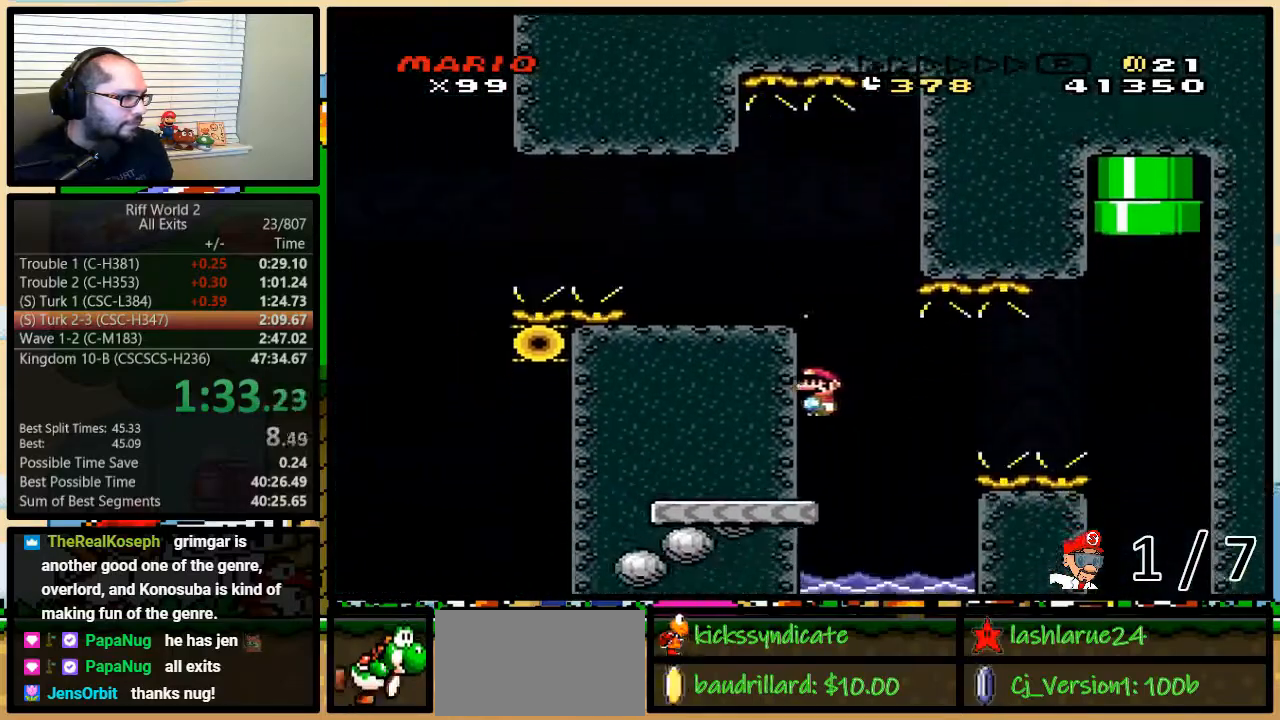
{"dt_ms": 500, "buttons": ["A", "Y", "DPAD_RIGHT"], "events": [[67, "DPAD_UP", "down"], [83, "DPAD_RIGHT", "down"], [83, "DPAD_UP", "up"], [133, "DPAD_LEFT", "up"], [217, "A", "down"], [317, "DPAD_UP", "down"], [450, "DPAD_UP", "up"]]}